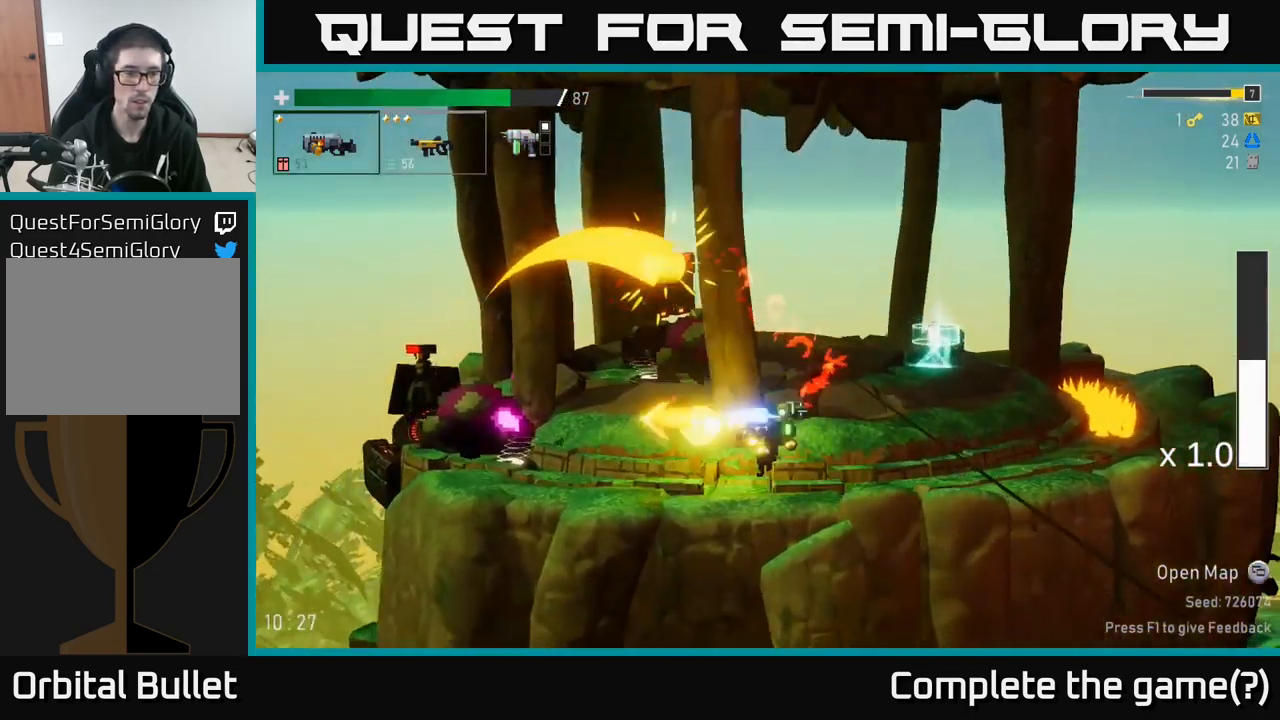
Gameplay with a controller (Xbox layout); each line is a JSON object with the inputs held at the frame after it (dt_ms = milliseconds from this image to that frame). "events" lists button and stick changes between this image and that frame as [ms after this image, input, new state], when the widget could be followed in between. Not read: L3.
{"dt_ms": 500, "buttons": ["R2"], "left_stick": "center", "right_stick": "center", "events": [[233, "left_stick", "center"]]}
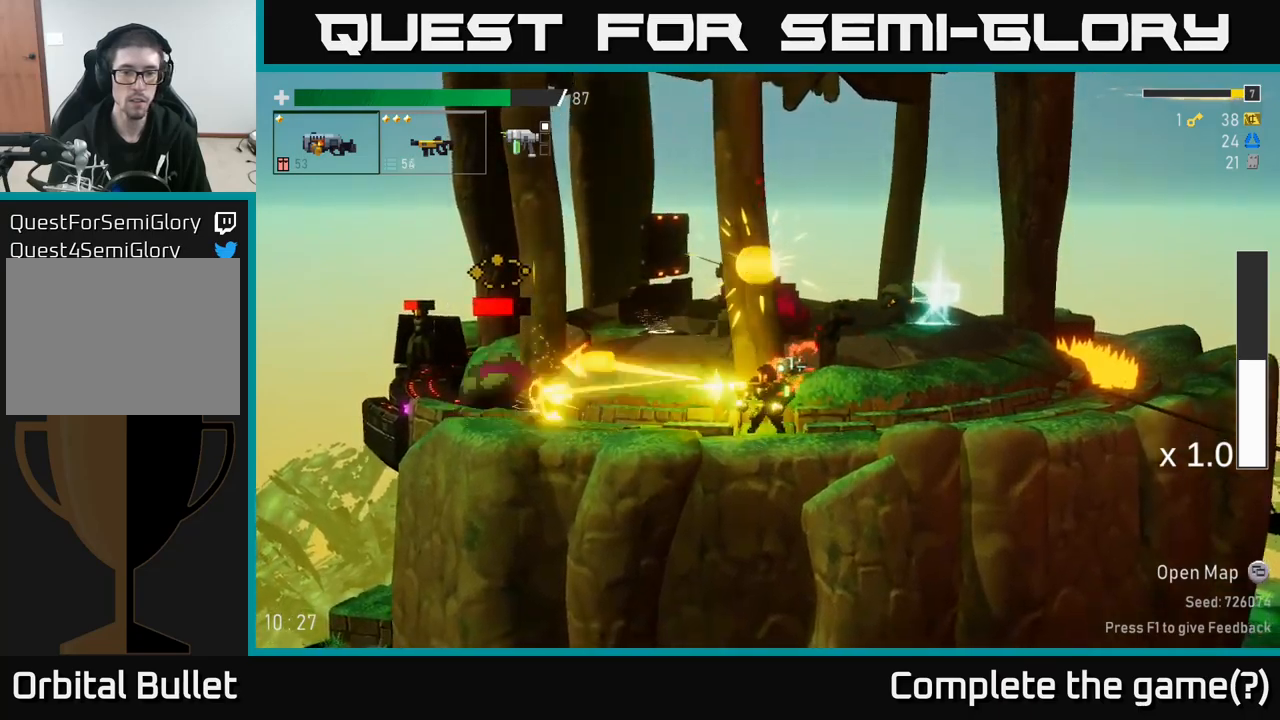
{"dt_ms": 1000, "buttons": ["R2"], "left_stick": "center", "right_stick": "center"}
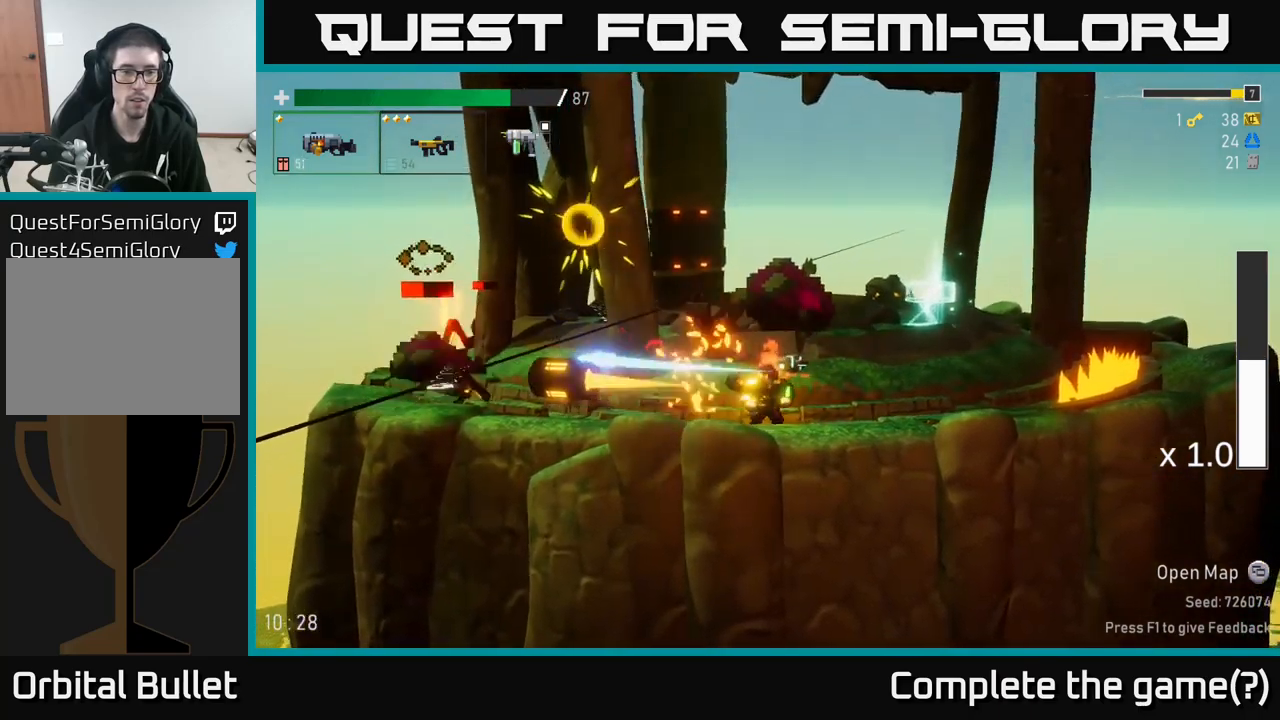
{"dt_ms": 500, "buttons": ["R2"], "left_stick": "center", "right_stick": "center", "events": [[17, "R2", "up"], [117, "R2", "down"], [250, "R2", "up"], [400, "R2", "down"]]}
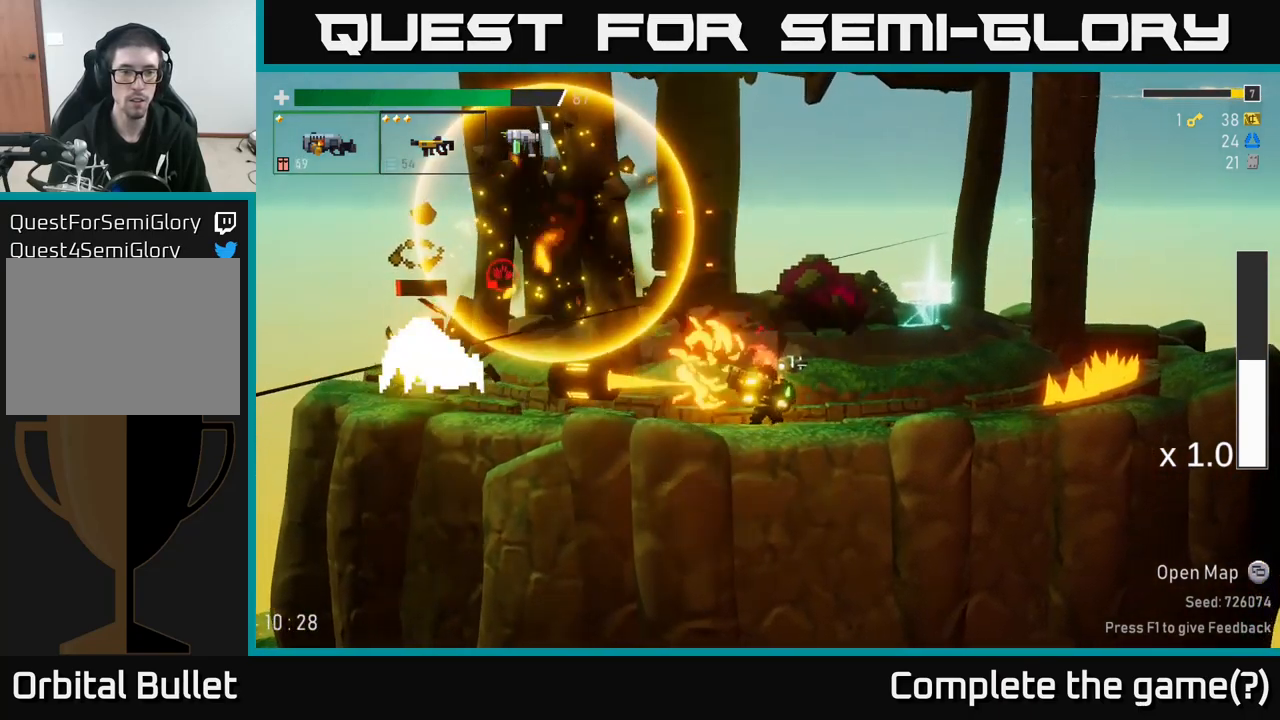
{"dt_ms": 500, "buttons": [], "left_stick": "left", "right_stick": "center", "events": [[50, "R2", "up"], [150, "R2", "down"], [283, "R2", "up"], [300, "left_stick", "left"]]}
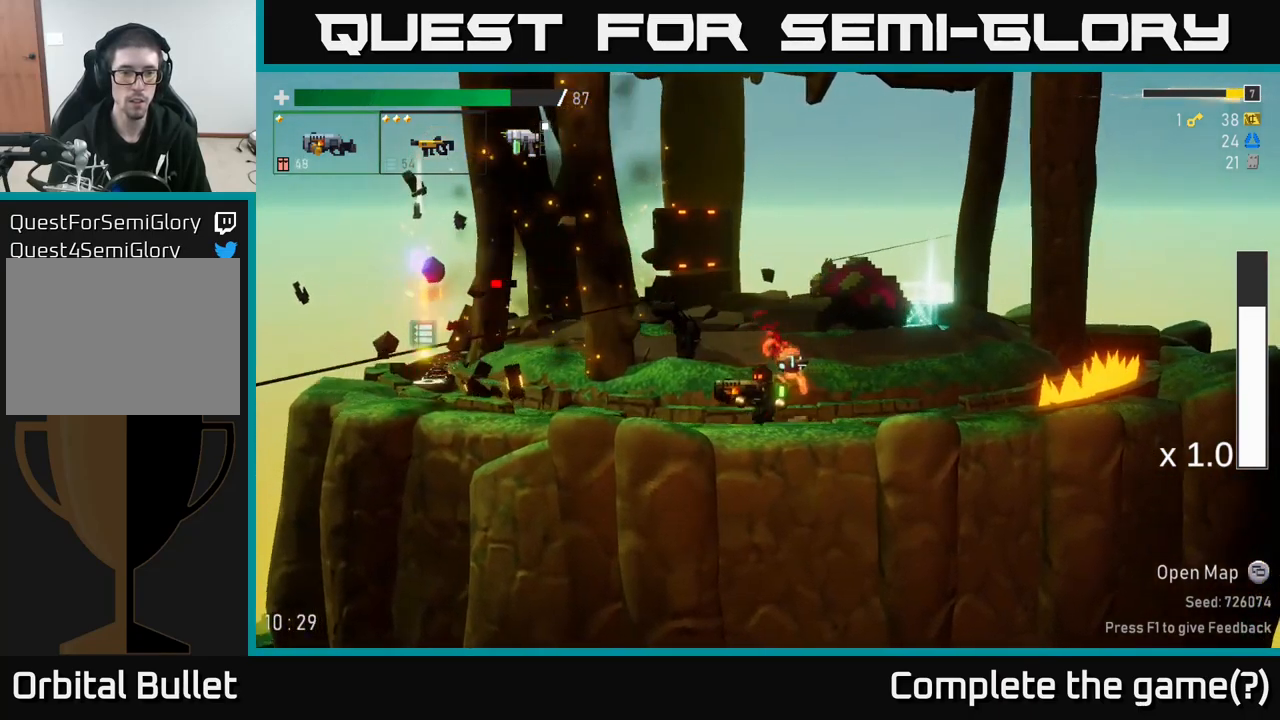
{"dt_ms": 500, "buttons": [], "left_stick": "left", "right_stick": "center", "events": [[200, "L2", "down"], [300, "L2", "up"]]}
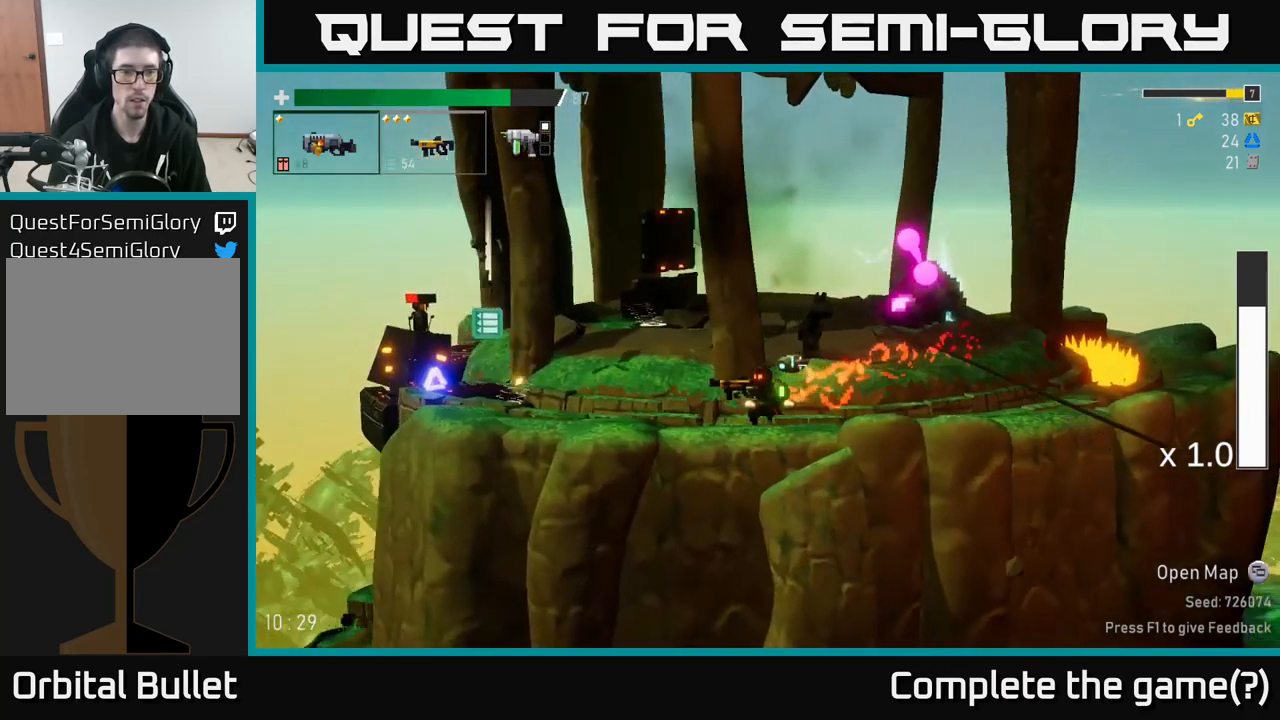
{"dt_ms": 500, "buttons": [], "left_stick": "left", "right_stick": "center", "events": [[17, "A", "down"], [33, "R2", "down"], [117, "A", "up"], [233, "R2", "up"], [300, "R2", "down"], [433, "R2", "up"]]}
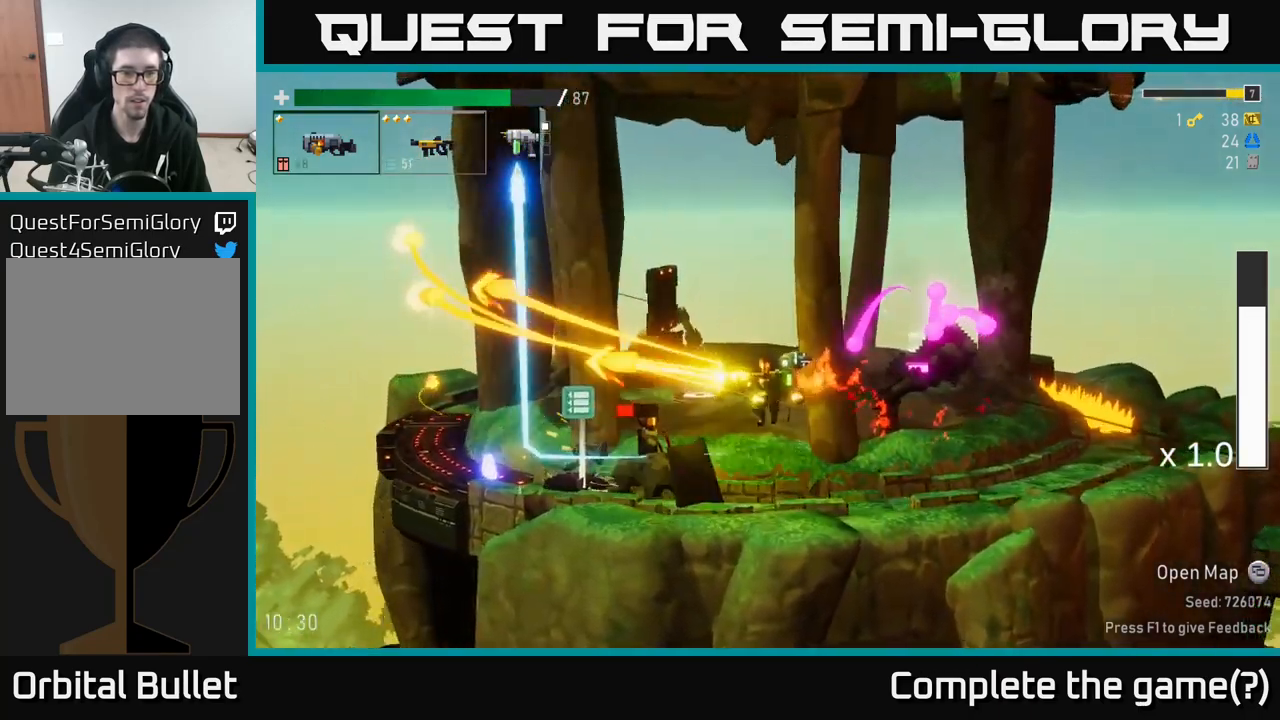
{"dt_ms": 500, "buttons": [], "left_stick": "left", "right_stick": "center", "events": []}
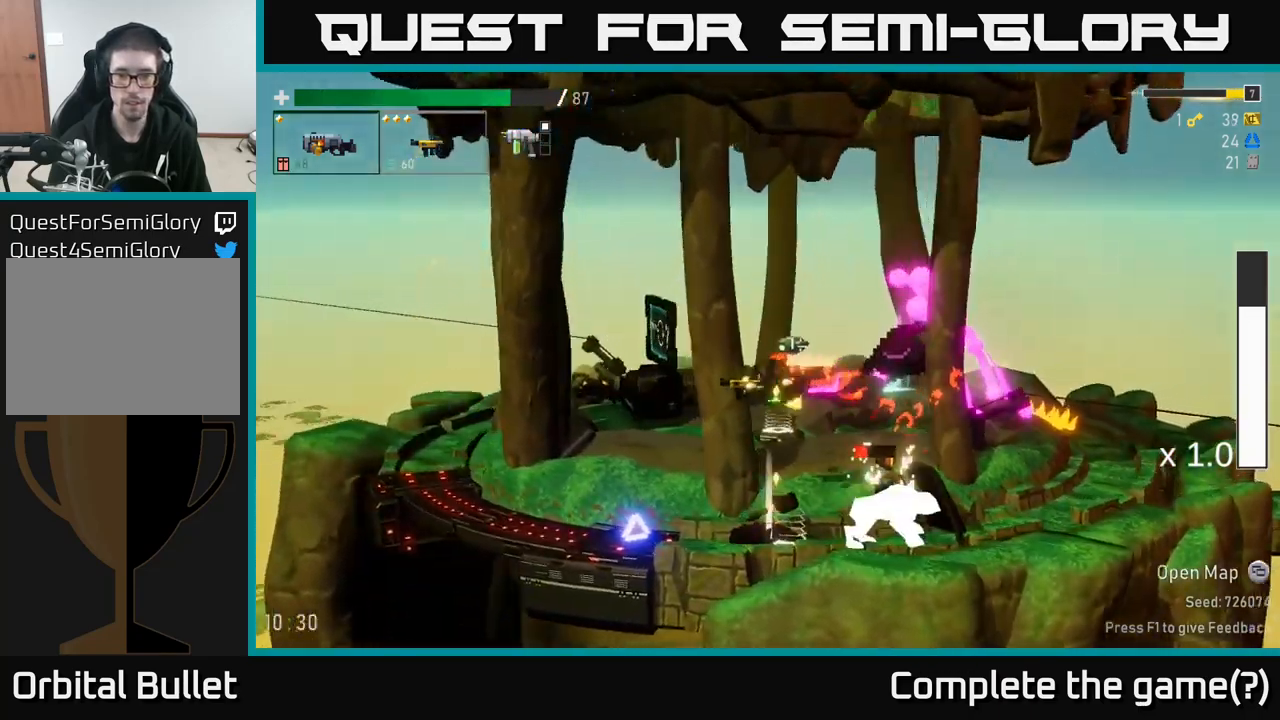
{"dt_ms": 500, "buttons": [], "left_stick": "center", "right_stick": "center", "events": [[117, "L2", "down"], [150, "left_stick", "center"], [233, "L2", "up"], [333, "R2", "down"], [483, "R2", "up"]]}
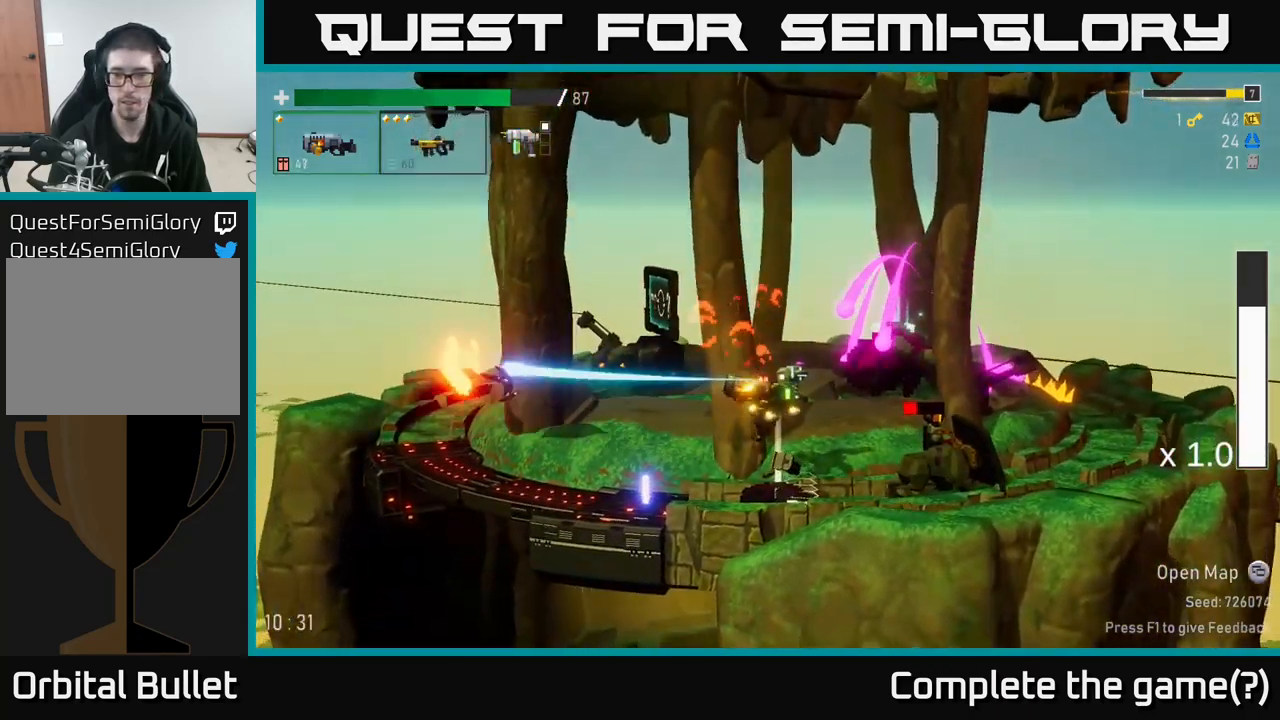
{"dt_ms": 500, "buttons": [], "left_stick": "center", "right_stick": "center", "events": [[117, "R2", "down"], [250, "R2", "up"]]}